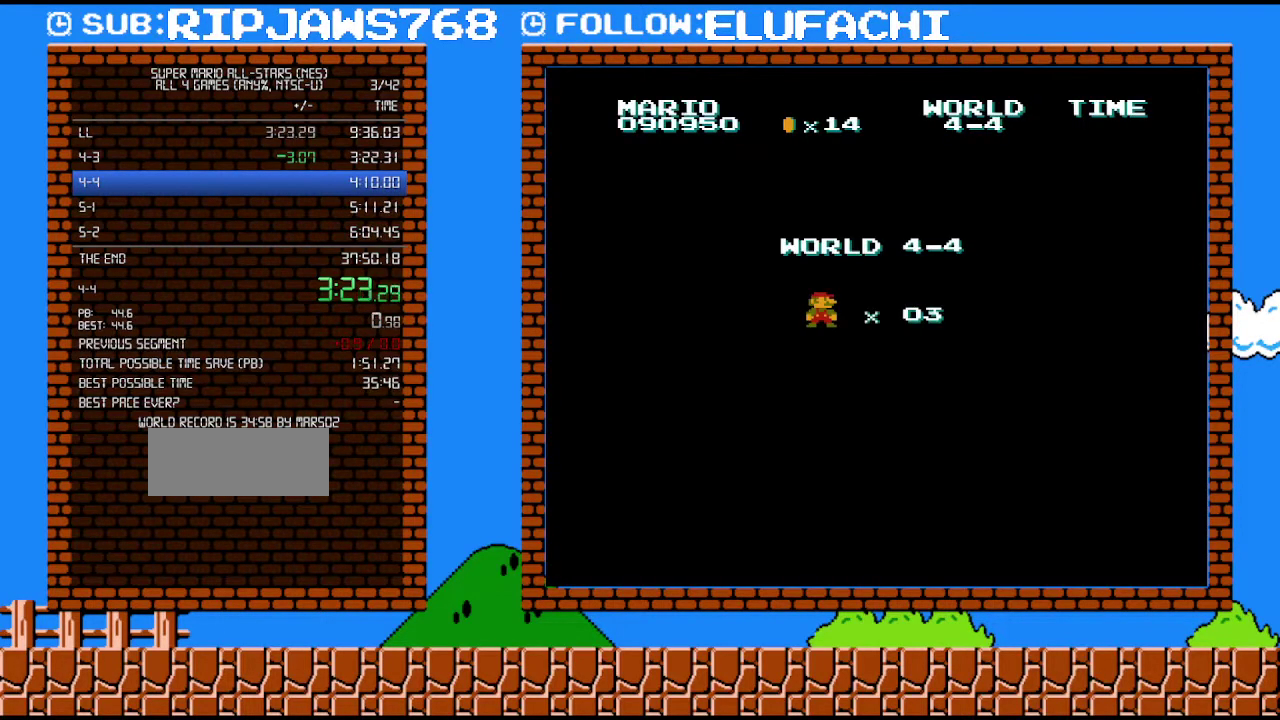
Gameplay with a controller (Nintendo layout); each line is a JSON object with the inputs held at the frame after it. "events" lists button and stick changes between this image and that frame as [ms after this image, input, new state], when the widget could be followed in between. Not read: L3 R3.
{"buttons": ["B", "DPAD_RIGHT"], "events": [[133, "DPAD_RIGHT", "down"], [167, "B", "down"]]}
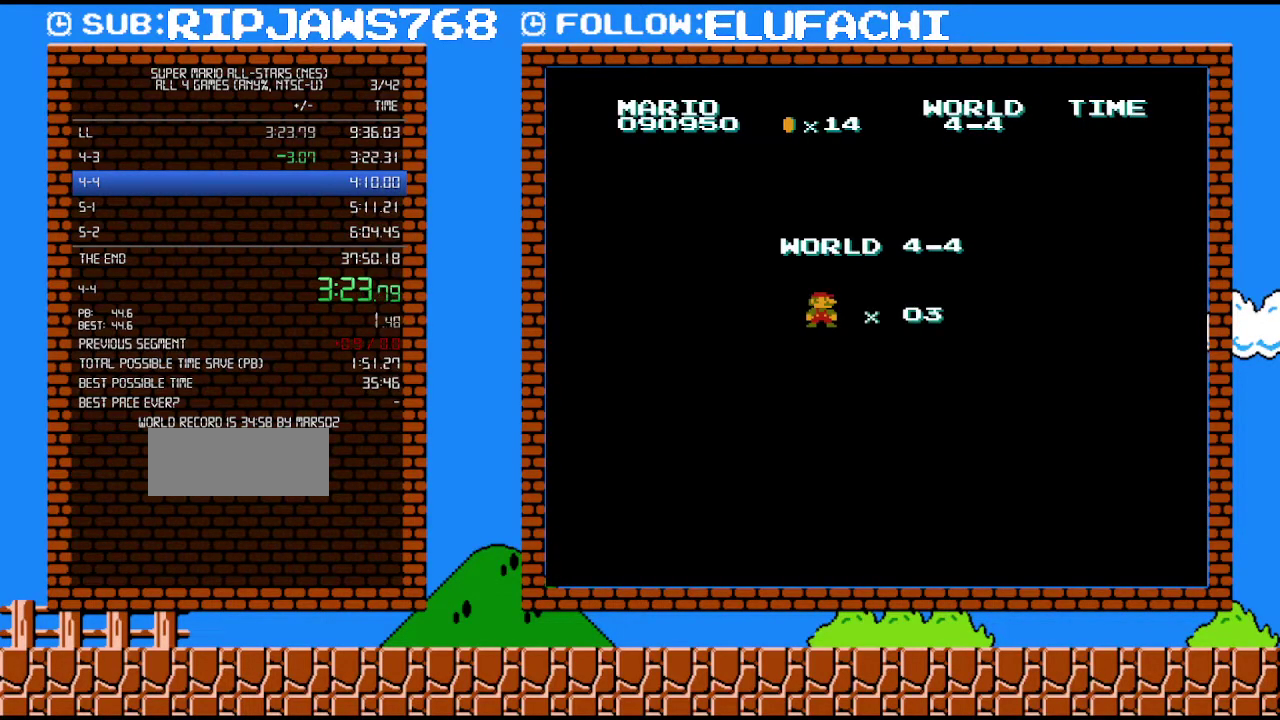
{"buttons": ["B", "DPAD_RIGHT"], "events": []}
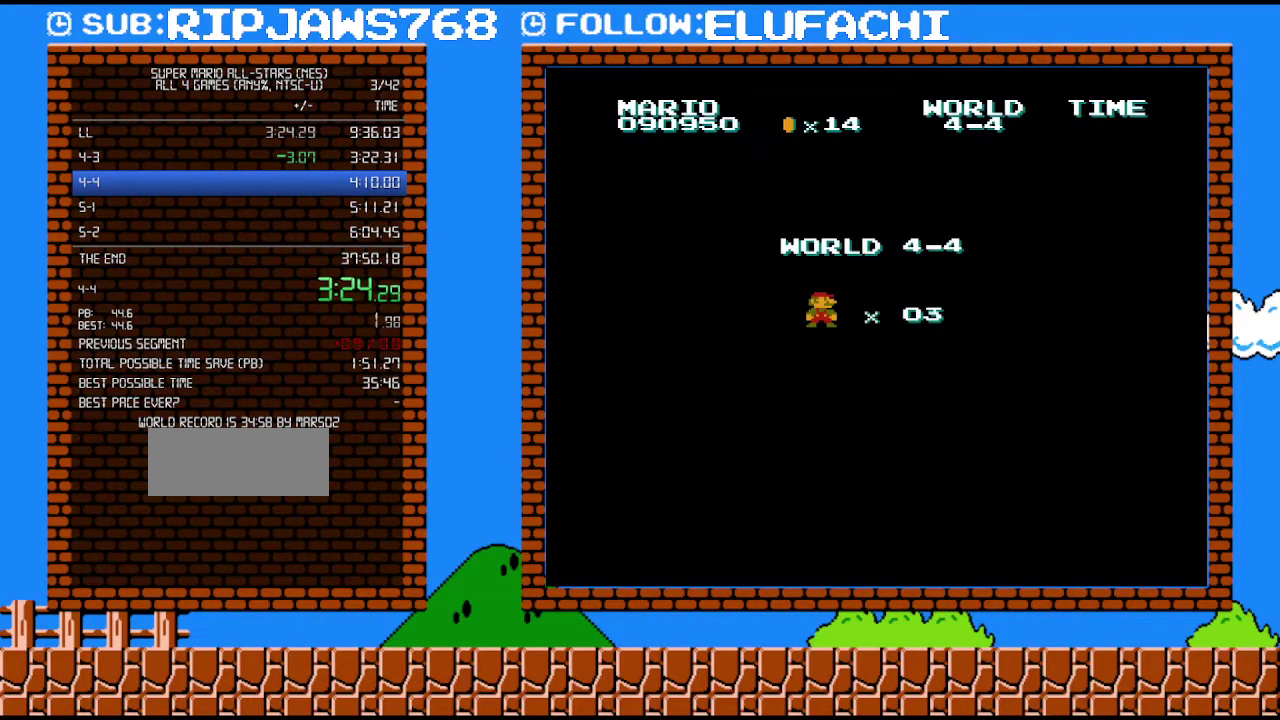
{"buttons": ["B", "DPAD_RIGHT"], "events": []}
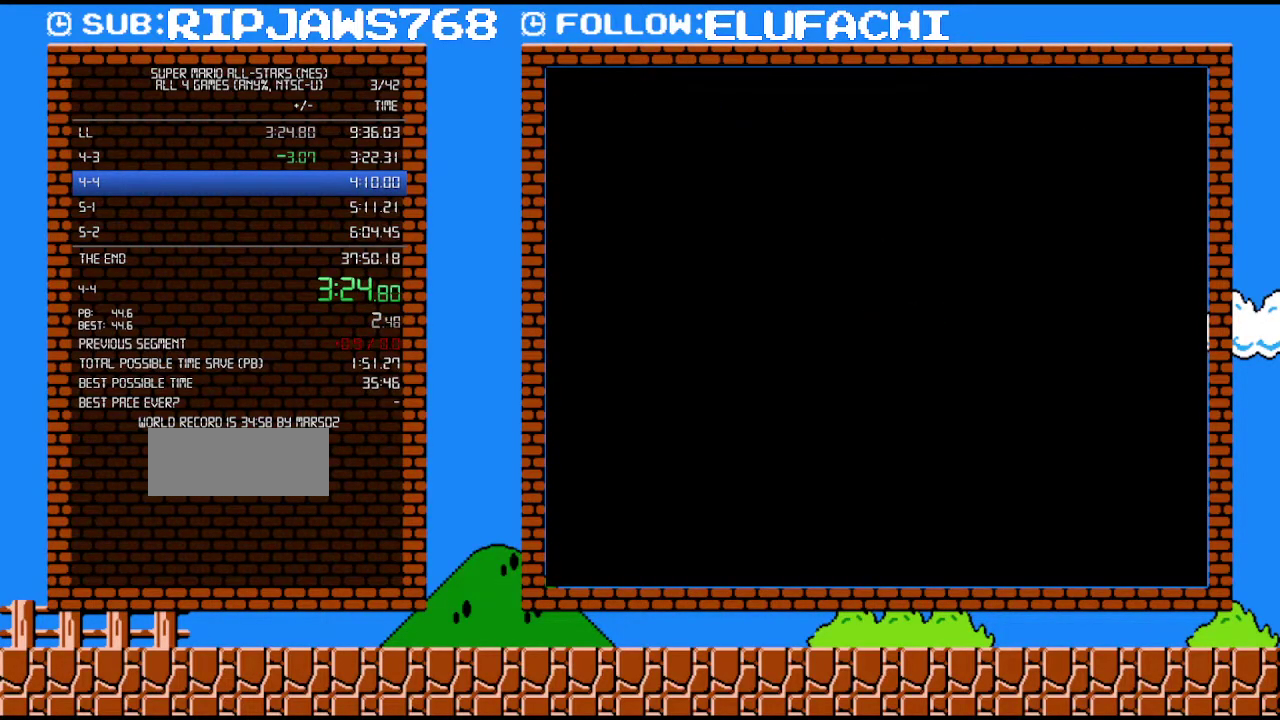
{"buttons": ["B", "DPAD_RIGHT"], "events": []}
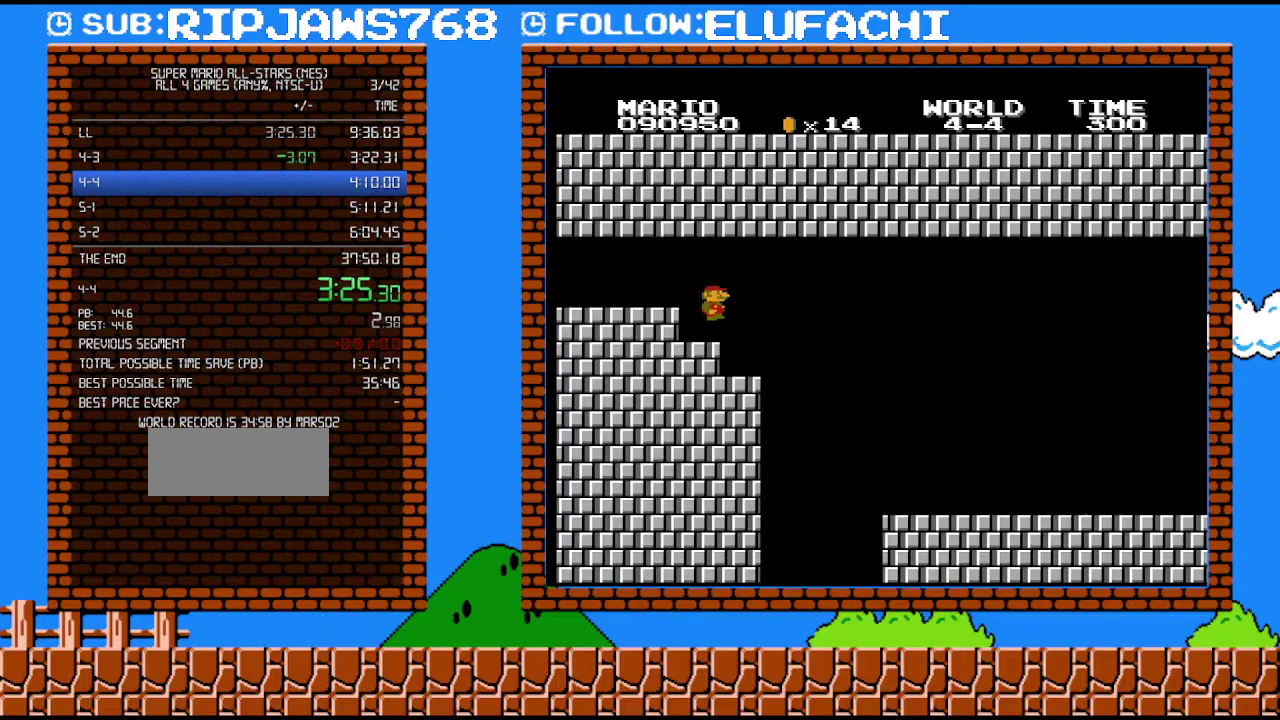
{"buttons": ["B", "DPAD_RIGHT"], "events": []}
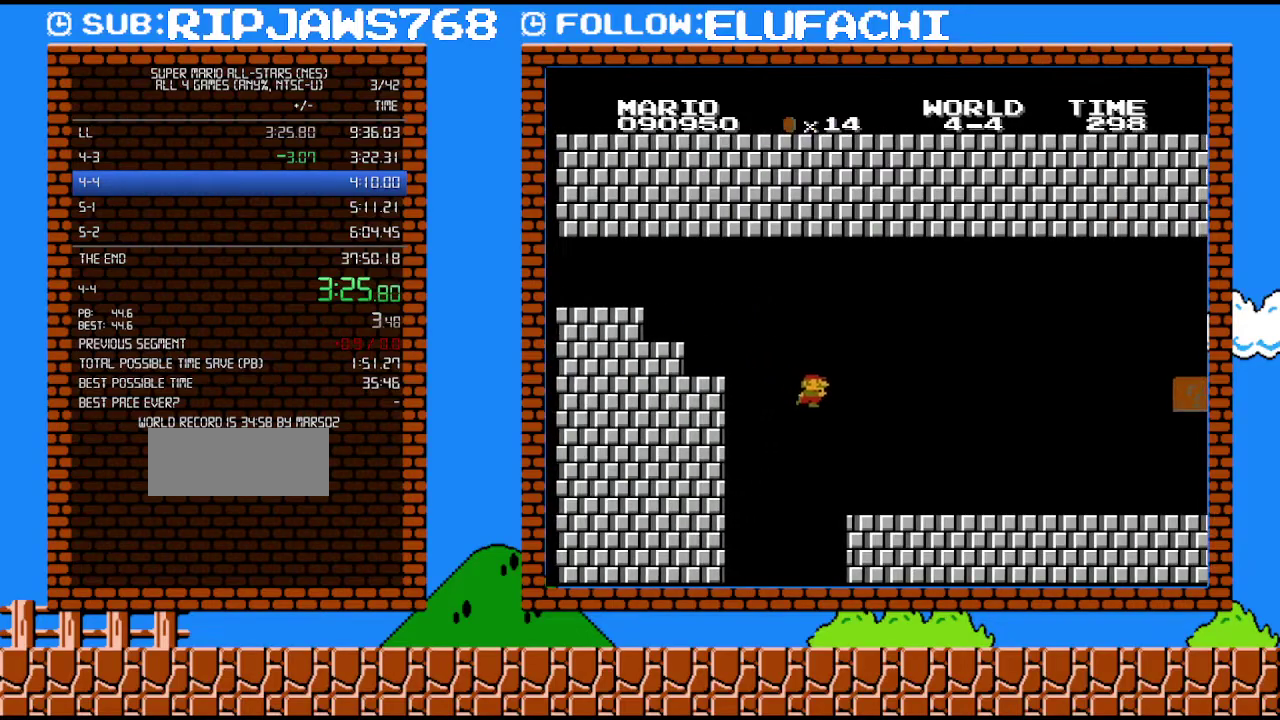
{"buttons": ["B", "DPAD_RIGHT"], "events": []}
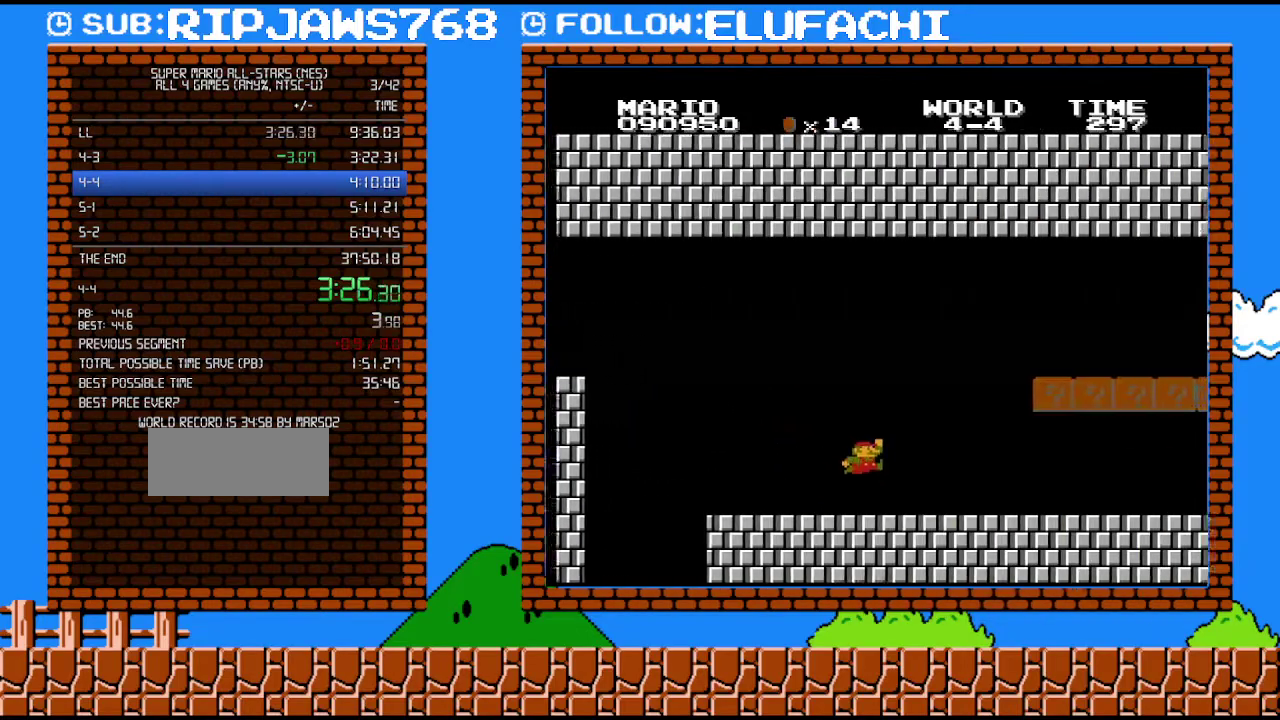
{"buttons": ["A", "B", "DPAD_RIGHT"], "events": [[167, "A", "down"]]}
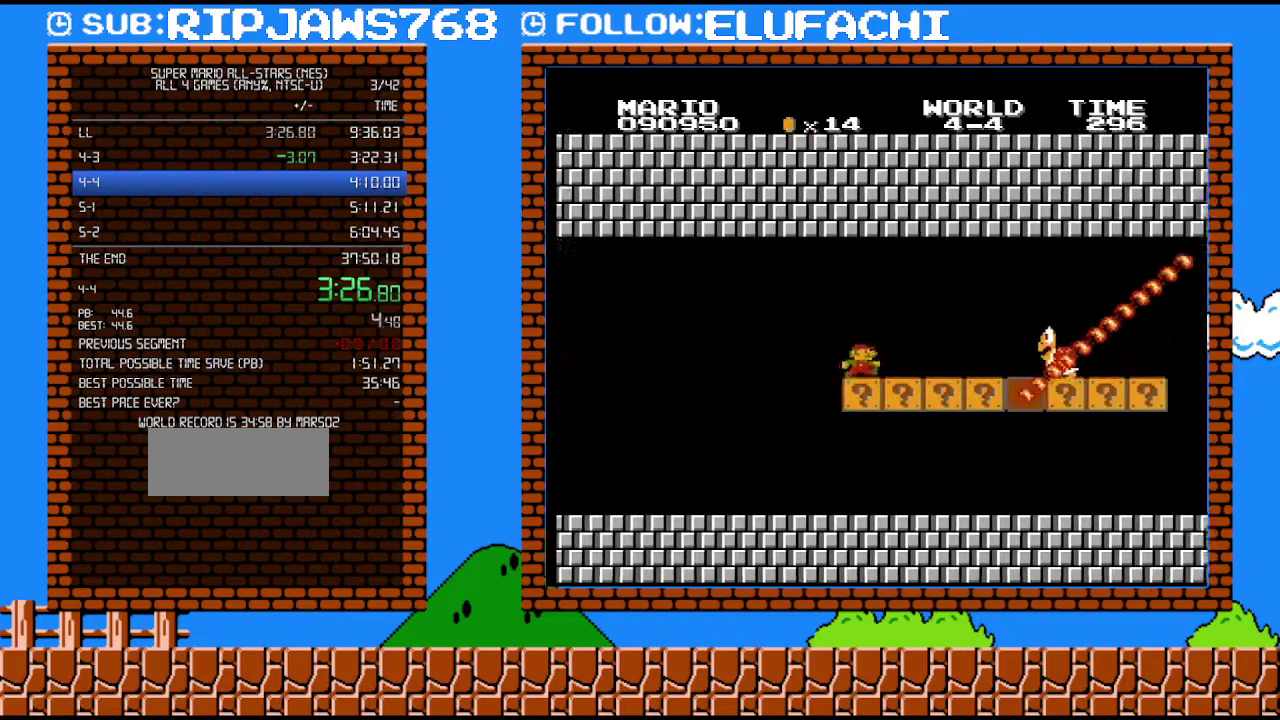
{"buttons": ["B", "DPAD_RIGHT"], "events": [[33, "A", "up"], [283, "A", "down"], [350, "A", "up"]]}
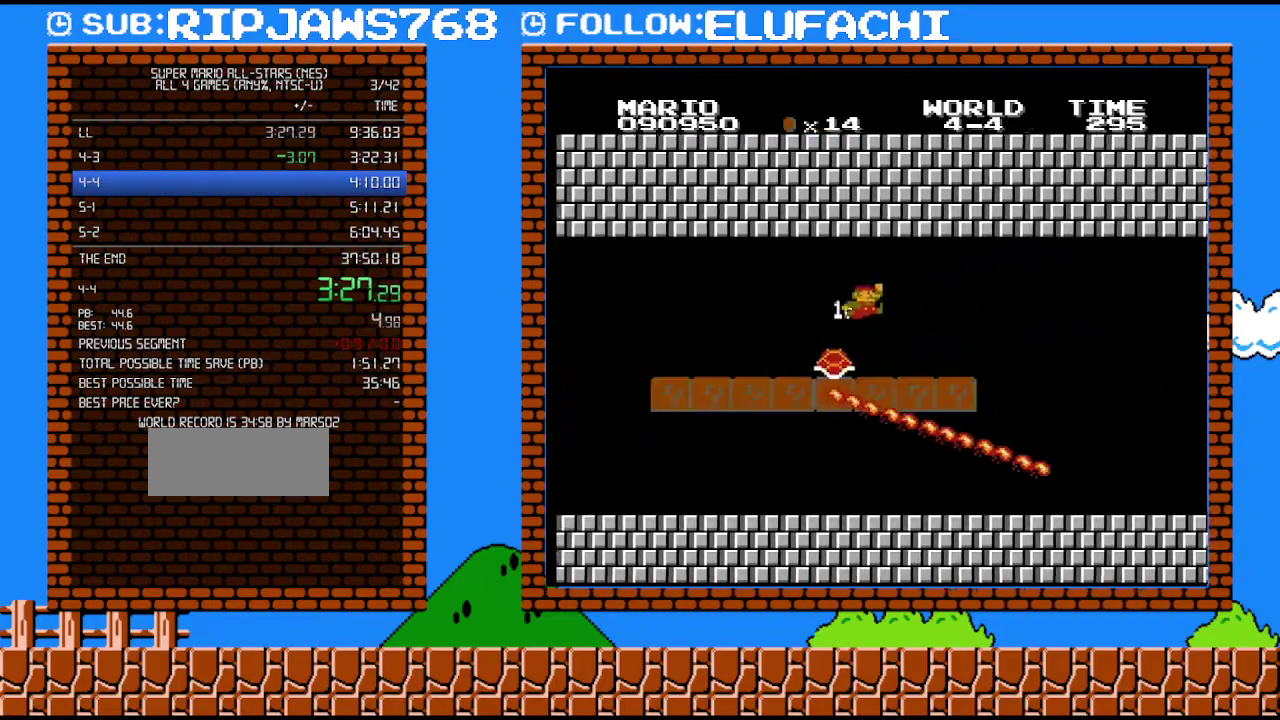
{"buttons": ["B", "DPAD_RIGHT"], "events": []}
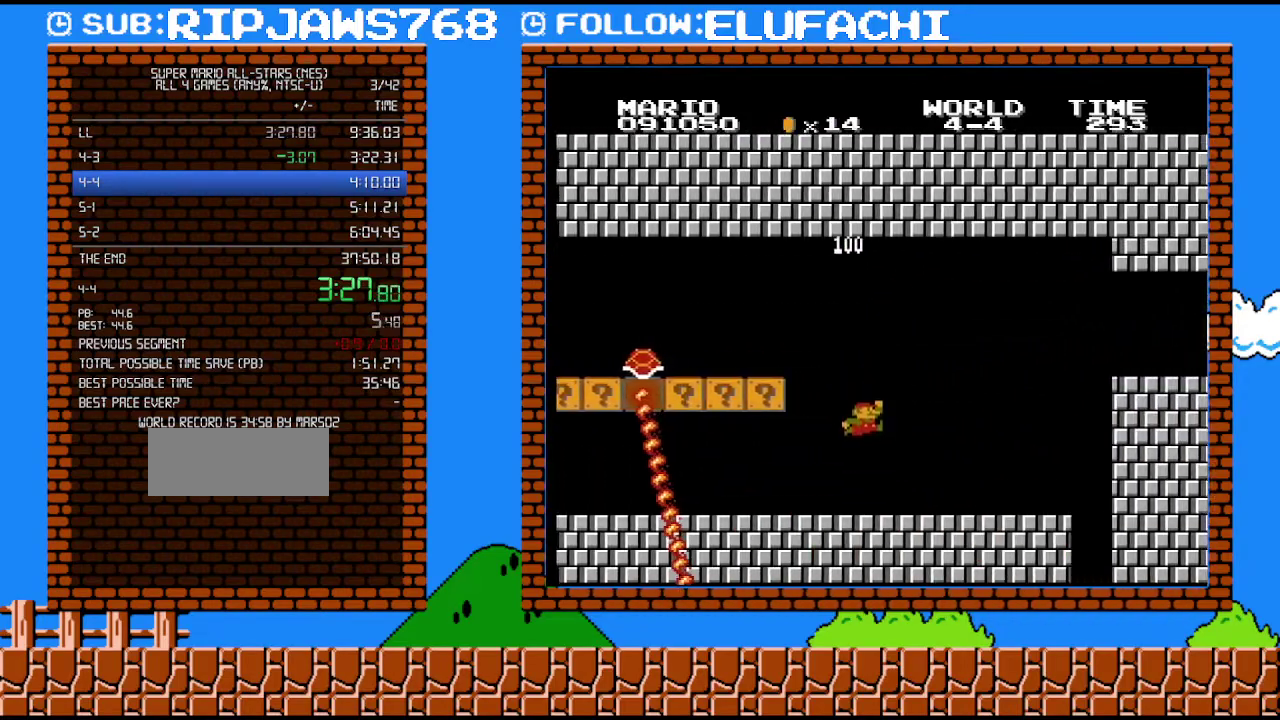
{"buttons": ["A", "B", "DPAD_RIGHT"], "events": [[450, "A", "down"]]}
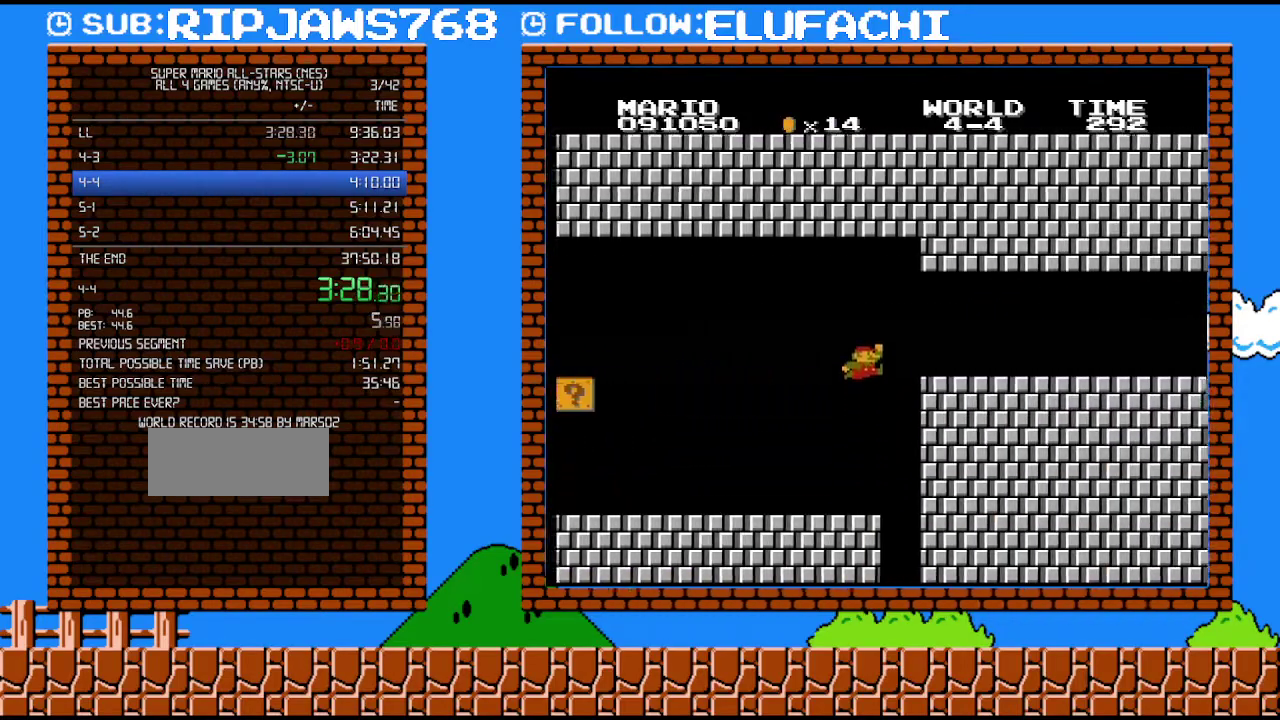
{"buttons": ["B", "DPAD_RIGHT"], "events": [[350, "A", "up"]]}
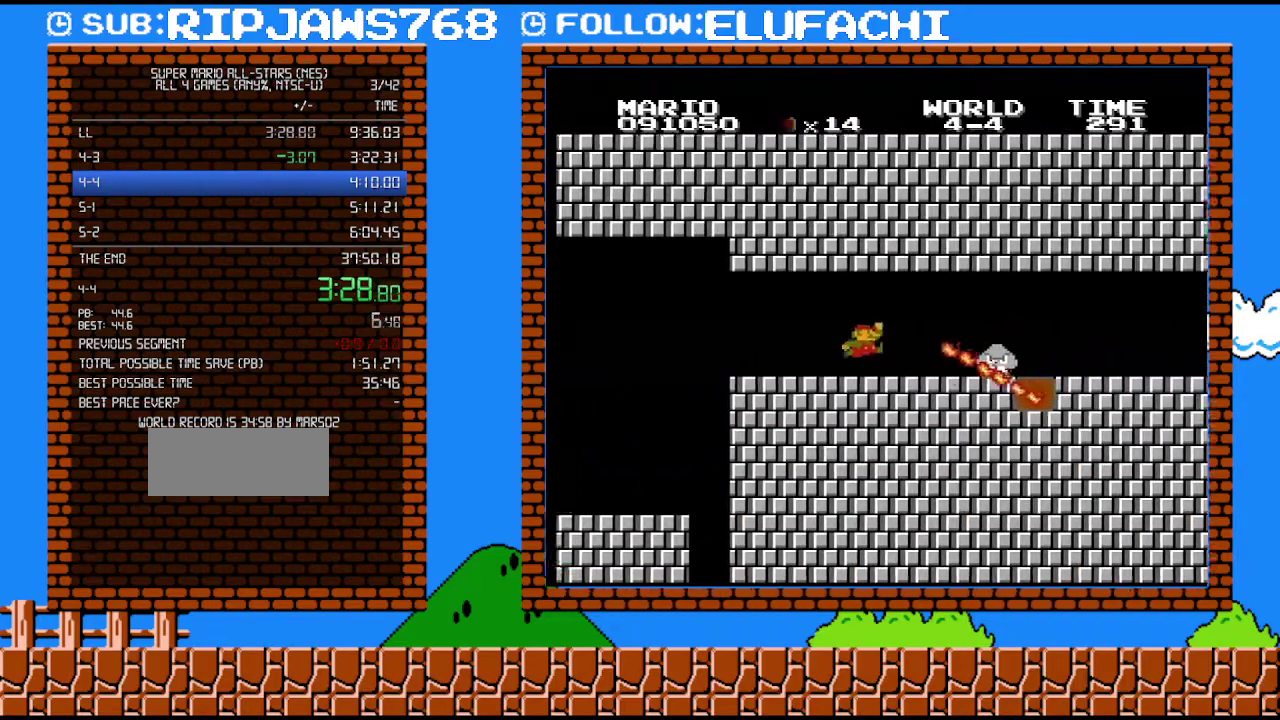
{"buttons": ["B", "DPAD_RIGHT"], "events": [[200, "A", "down"], [350, "A", "up"]]}
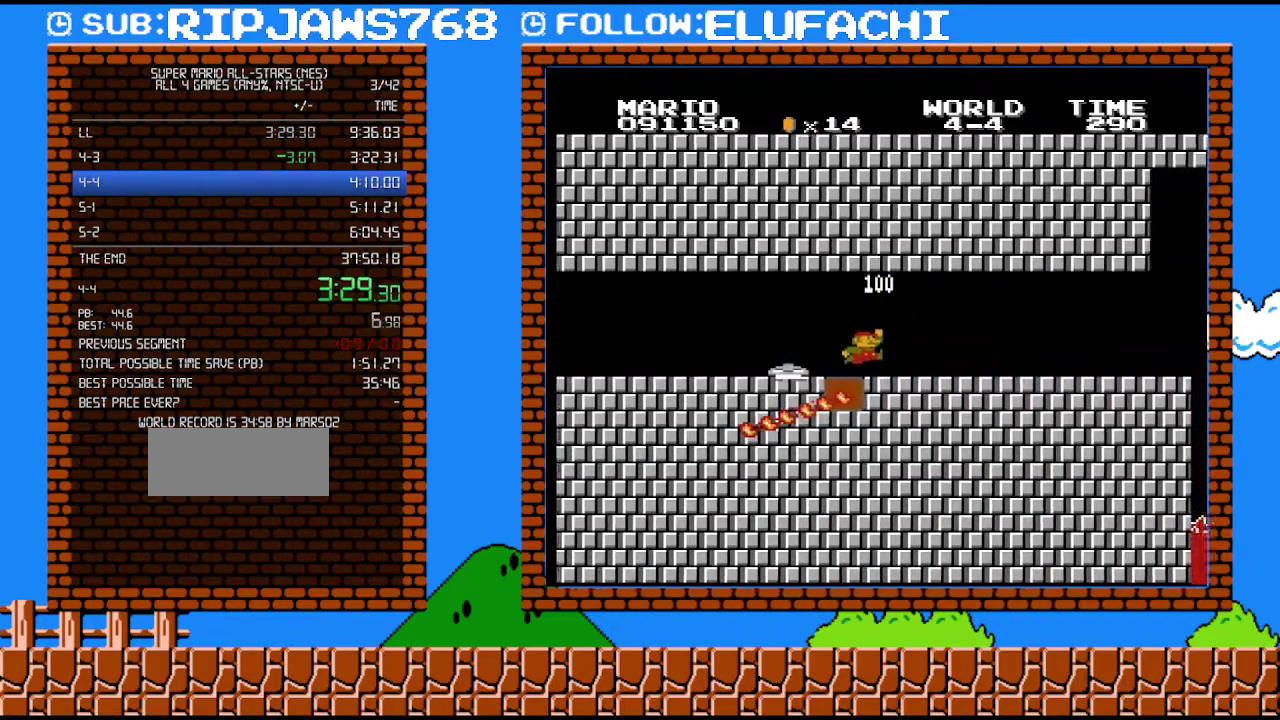
{"buttons": ["B", "DPAD_RIGHT"], "events": []}
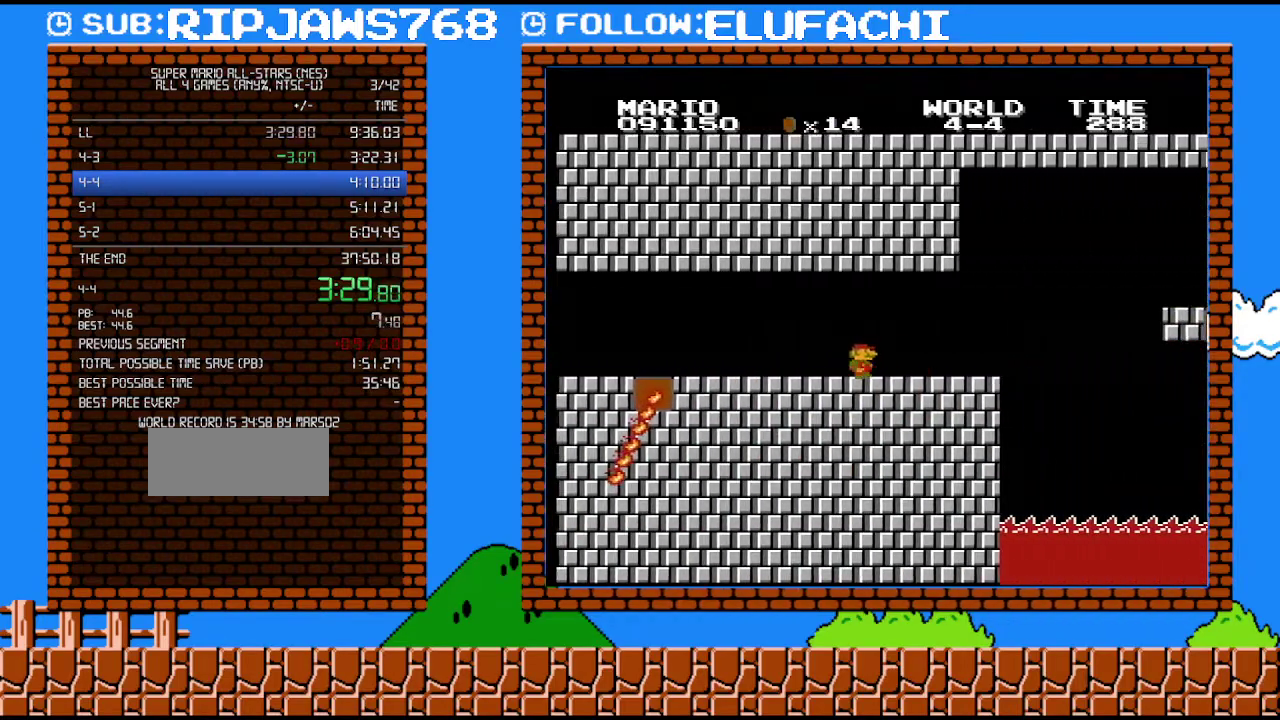
{"buttons": ["A", "B", "DPAD_RIGHT"], "events": [[467, "A", "down"]]}
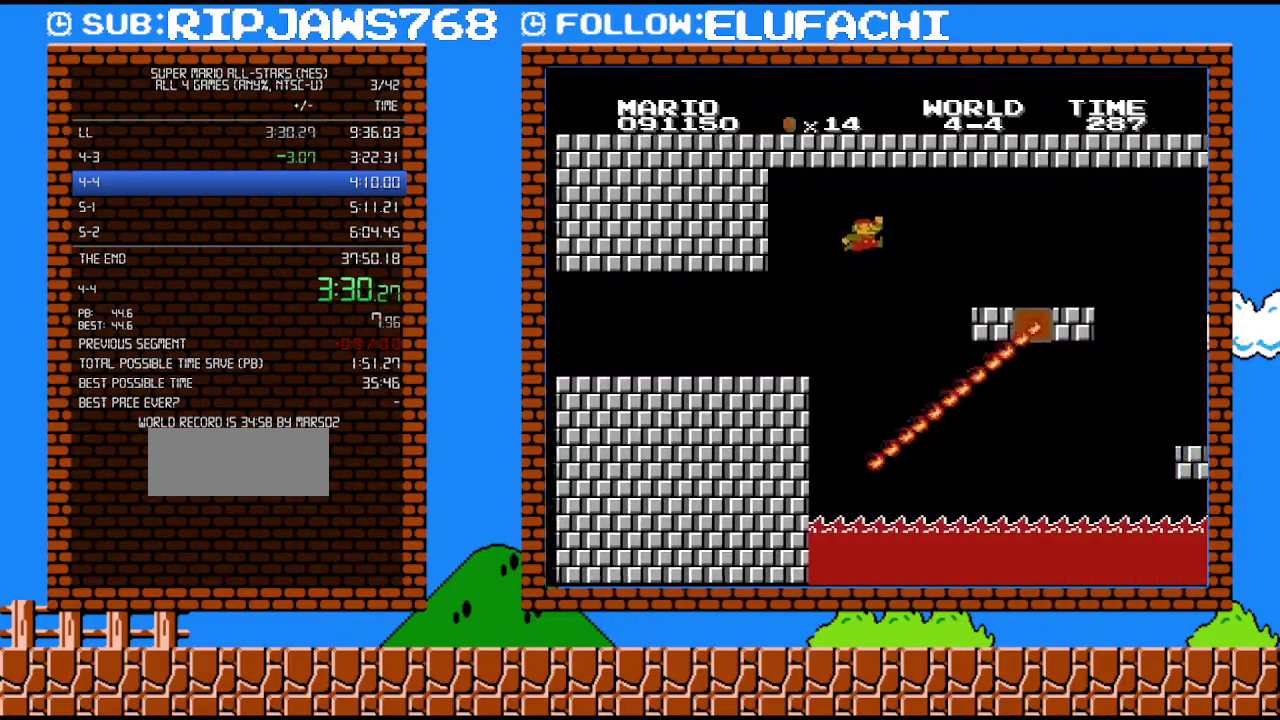
{"buttons": ["B", "DPAD_RIGHT"], "events": [[317, "A", "up"]]}
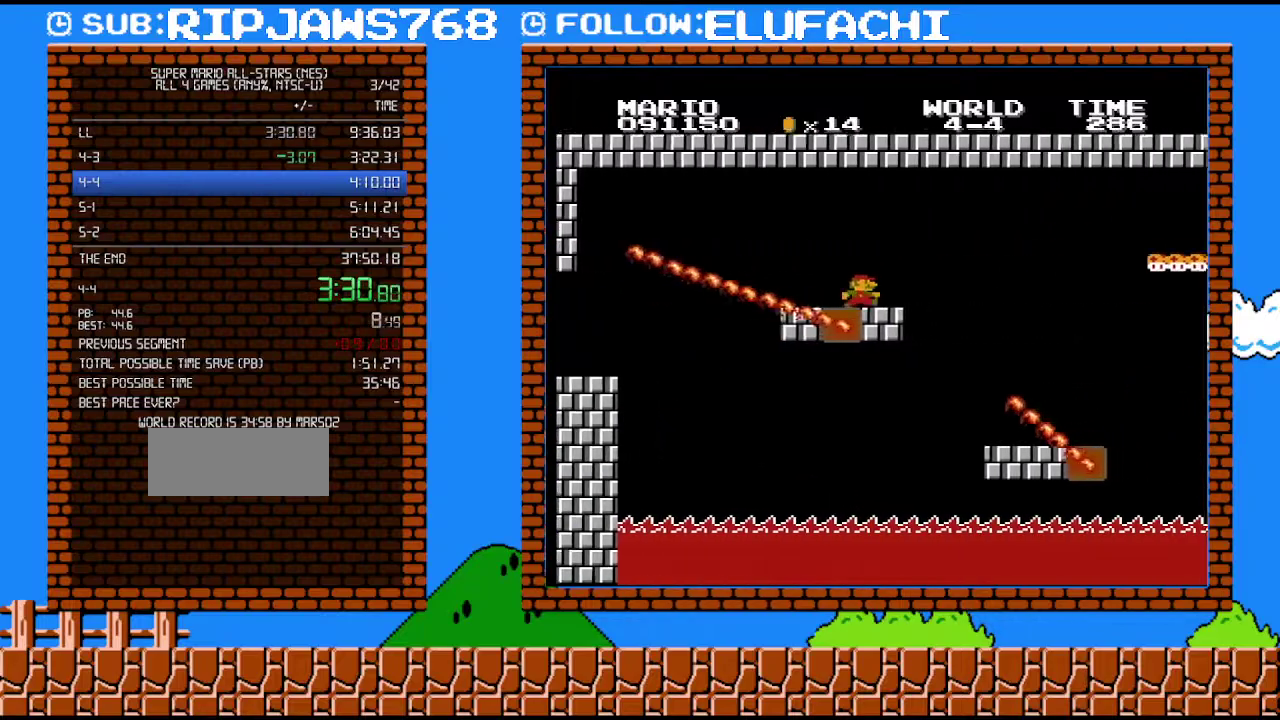
{"buttons": ["B", "DPAD_UP"], "events": [[467, "DPAD_UP", "down"], [500, "DPAD_RIGHT", "up"]]}
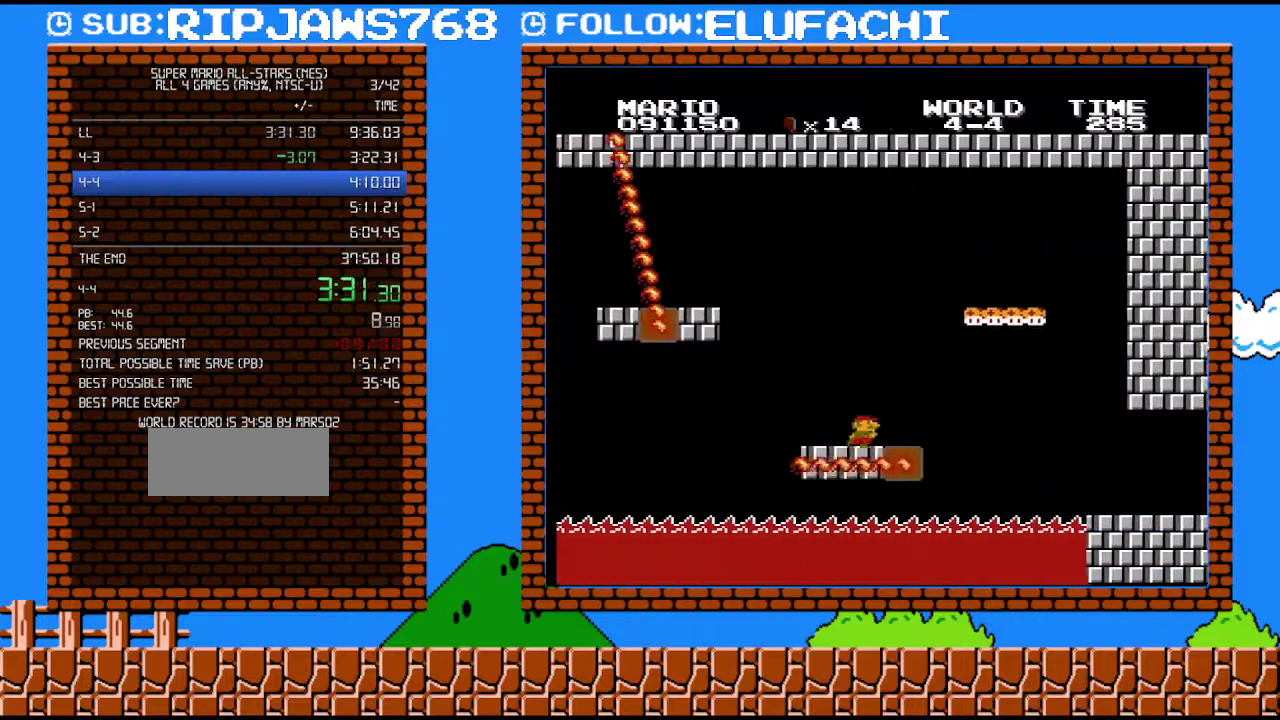
{"buttons": ["B", "DPAD_RIGHT"], "events": [[33, "DPAD_LEFT", "down"], [67, "DPAD_UP", "up"], [167, "DPAD_LEFT", "up"], [250, "A", "down"], [417, "DPAD_RIGHT", "down"], [500, "A", "up"]]}
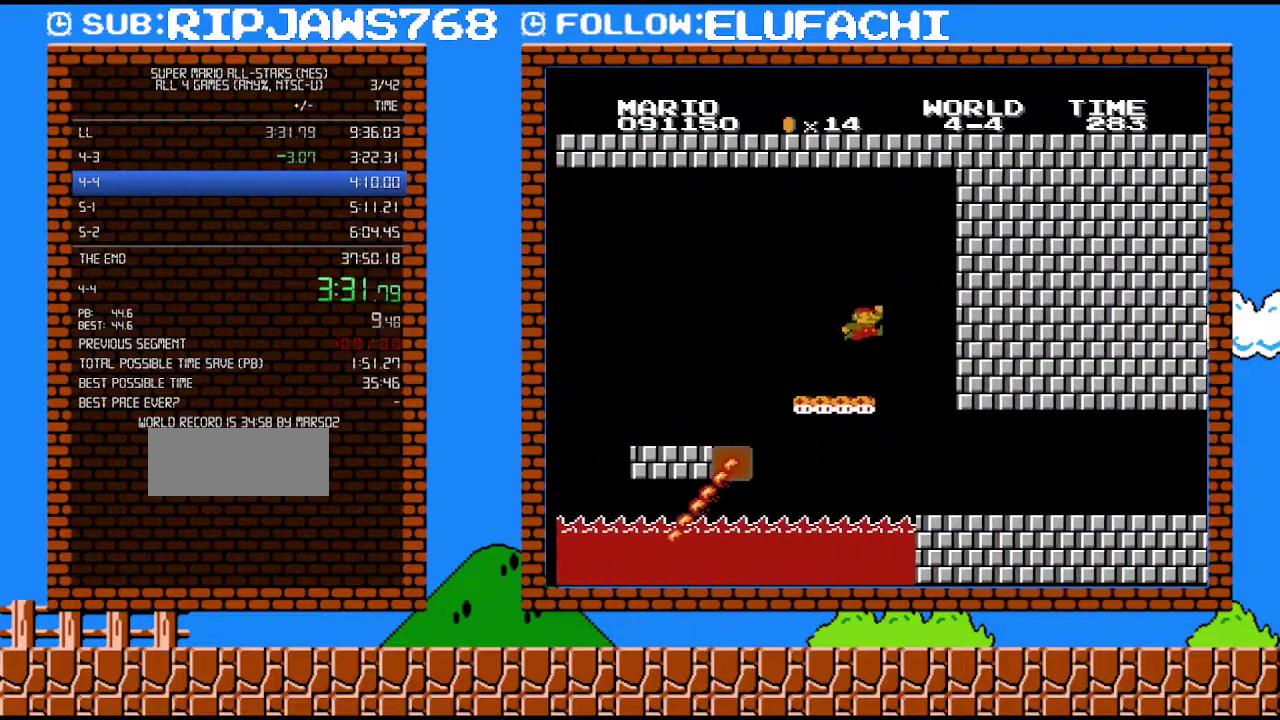
{"buttons": ["B", "DPAD_RIGHT"], "events": []}
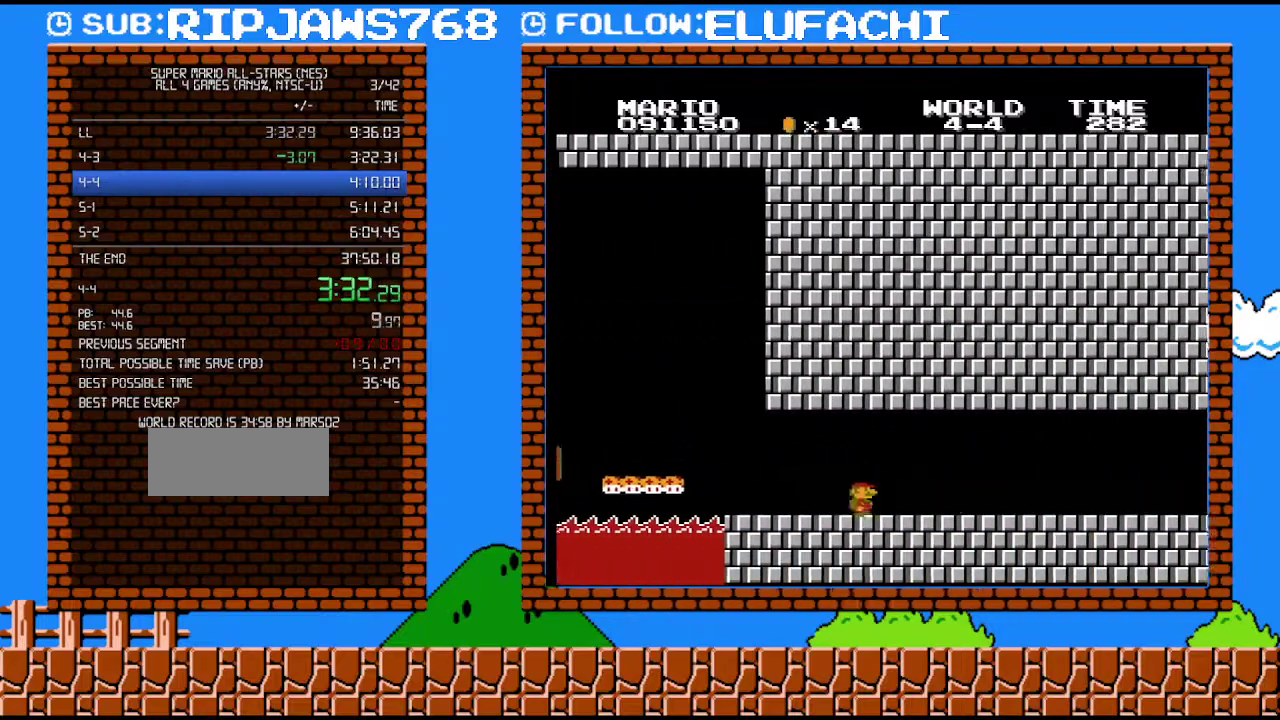
{"buttons": ["B", "DPAD_RIGHT"], "events": []}
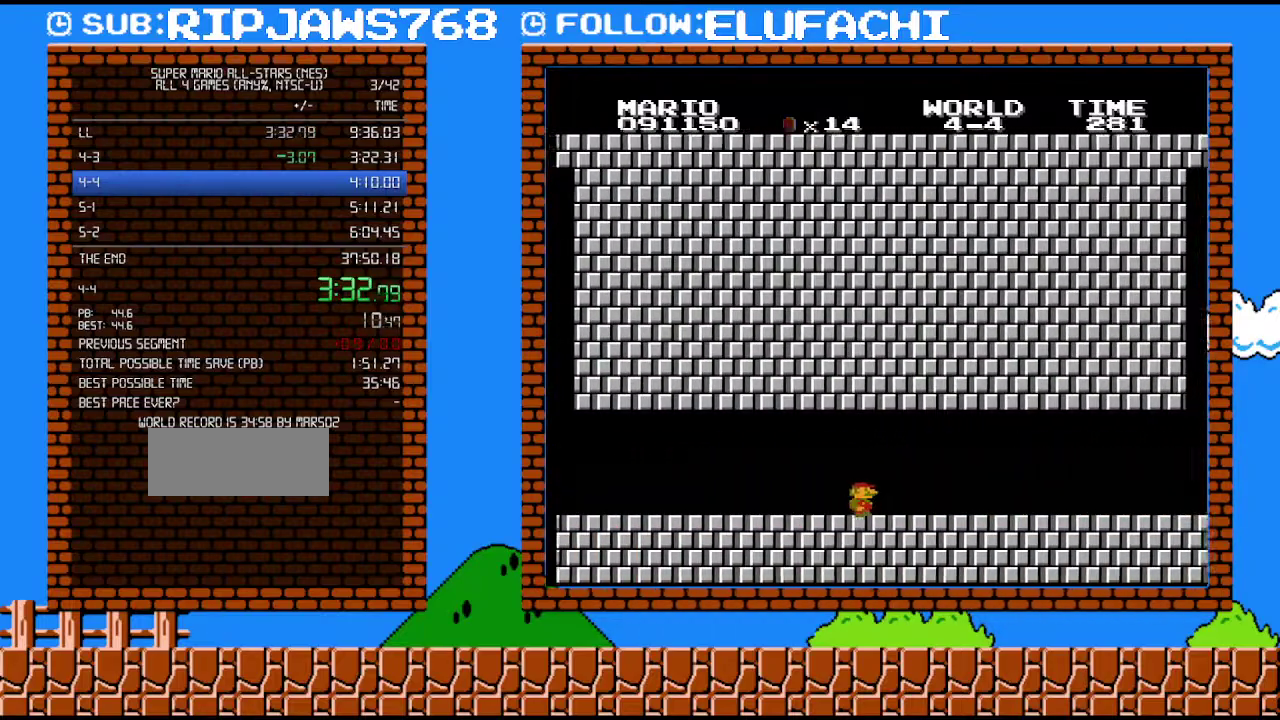
{"buttons": ["B", "DPAD_RIGHT"], "events": []}
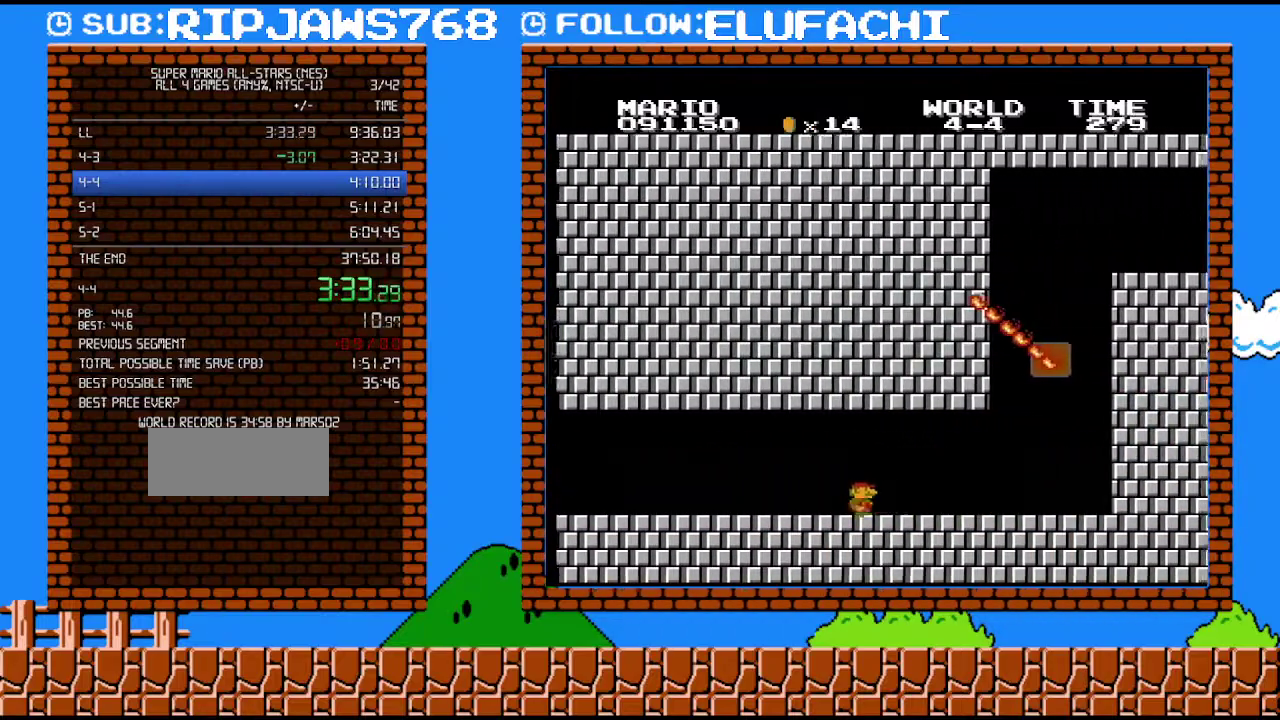
{"buttons": ["B", "DPAD_RIGHT"], "events": []}
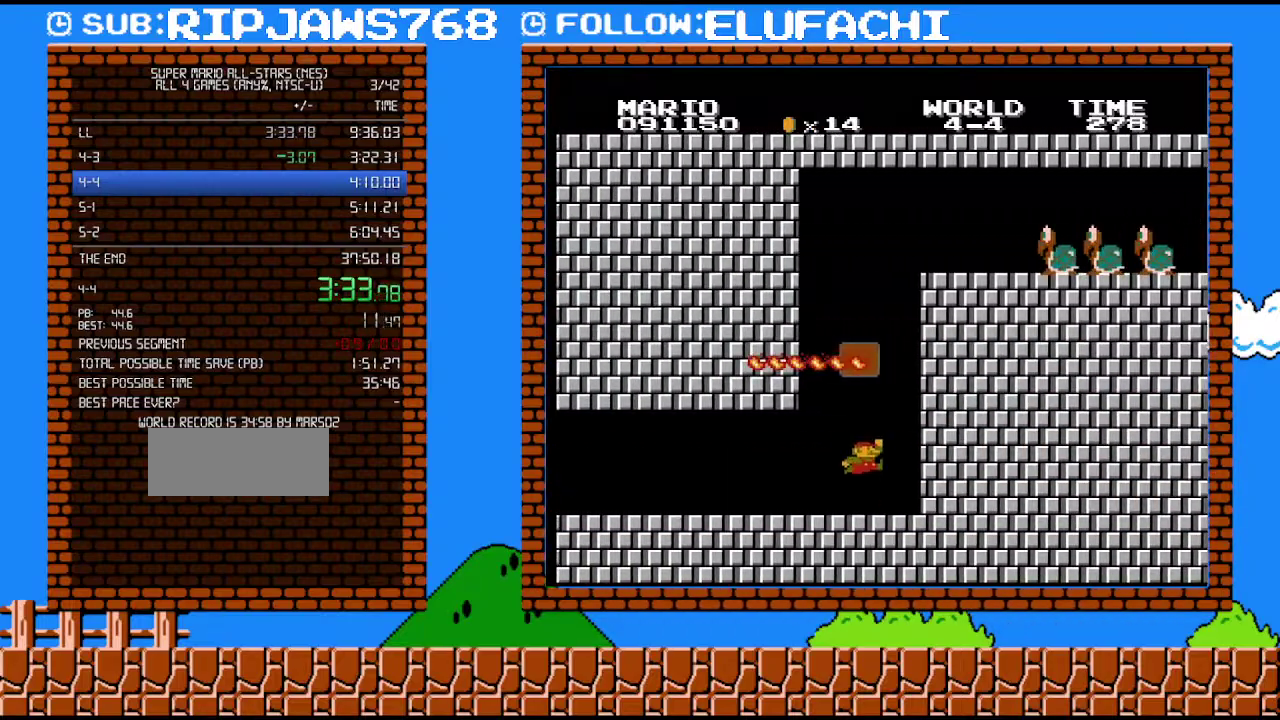
{"buttons": ["A", "B", "DPAD_LEFT"], "events": [[167, "A", "down"], [200, "DPAD_RIGHT", "up"], [417, "DPAD_LEFT", "down"]]}
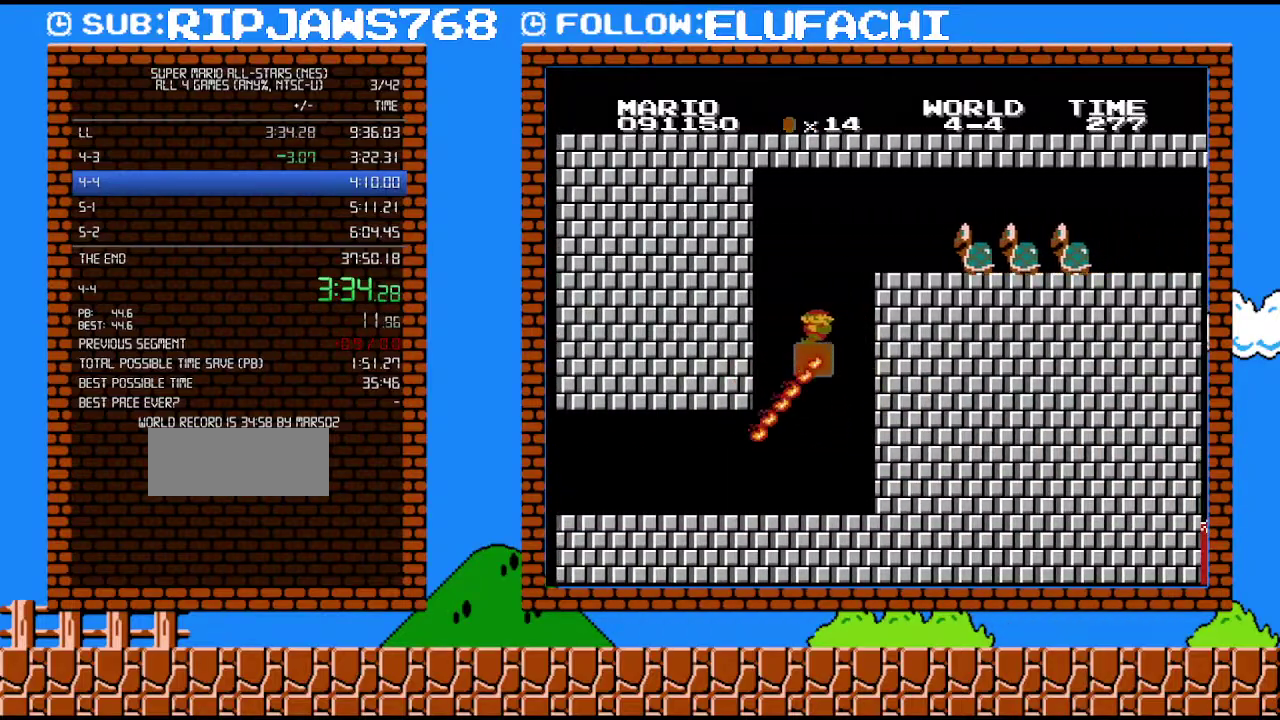
{"buttons": ["A", "B", "DPAD_RIGHT"], "events": [[100, "A", "up"], [100, "DPAD_LEFT", "up"], [167, "DPAD_RIGHT", "down"], [417, "A", "down"]]}
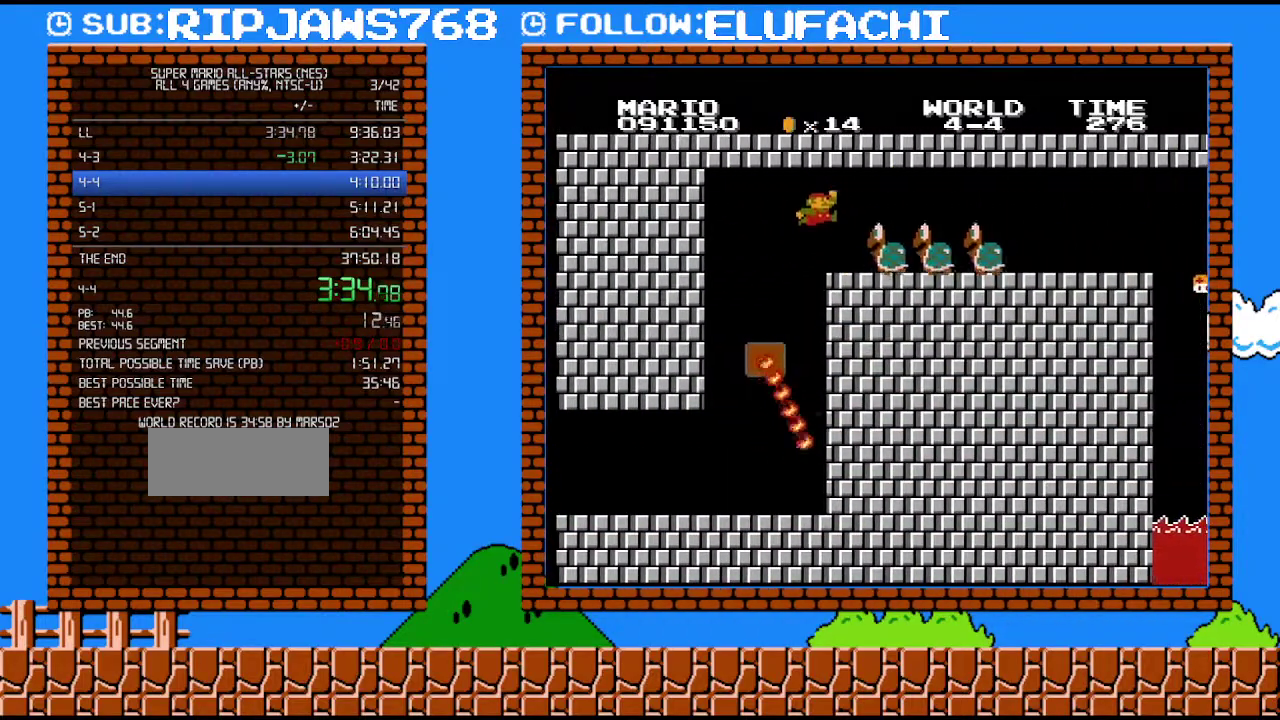
{"buttons": ["B", "DPAD_RIGHT"], "events": [[250, "A", "up"]]}
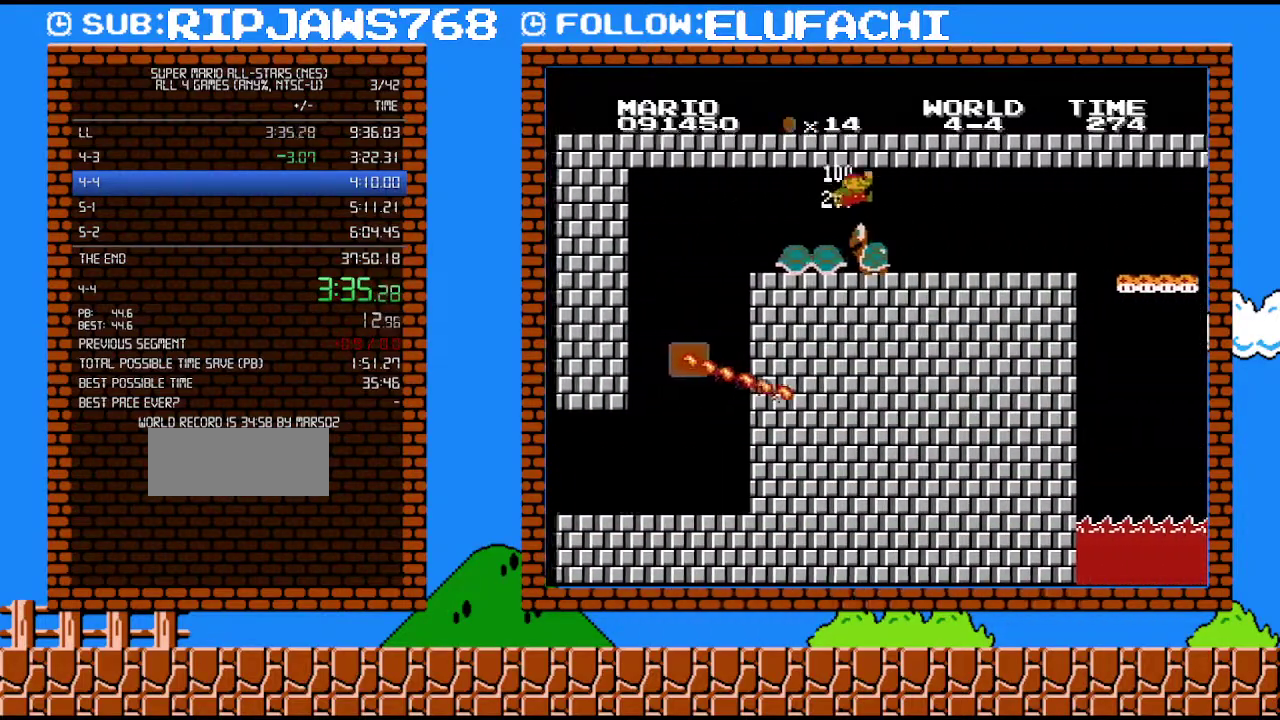
{"buttons": ["B", "DPAD_RIGHT"], "events": []}
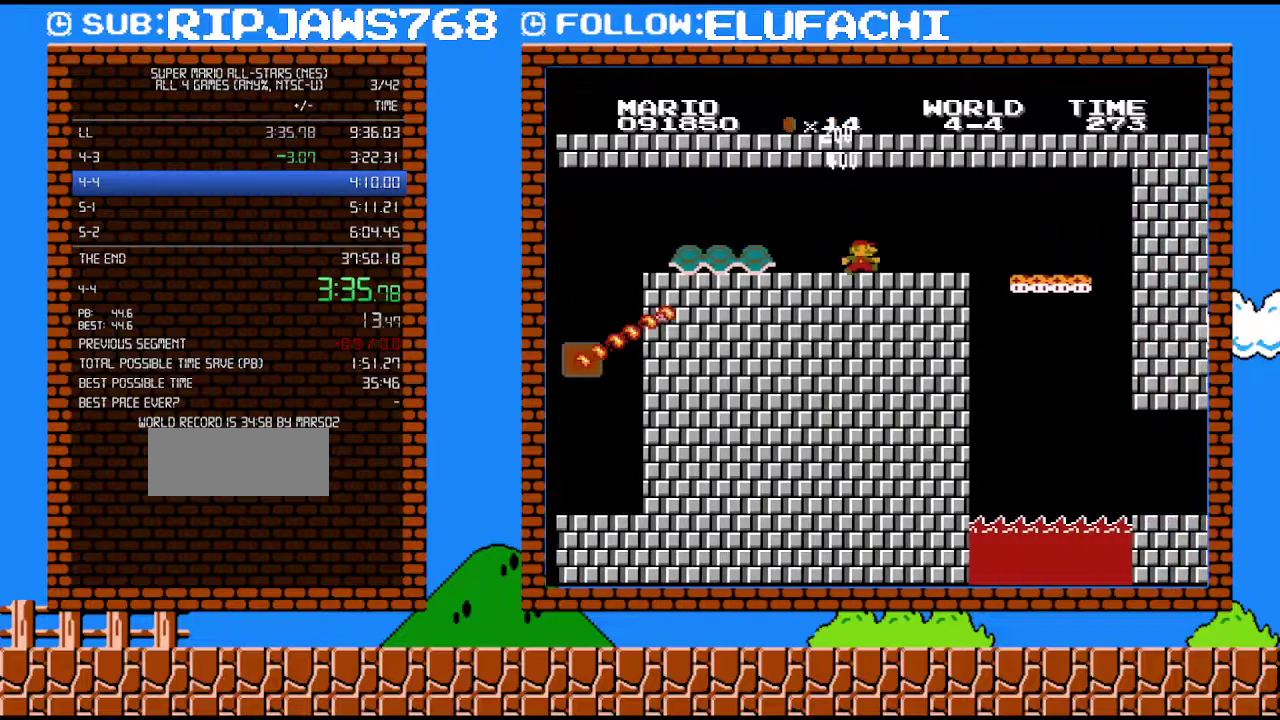
{"buttons": ["A", "B", "DPAD_RIGHT"], "events": [[383, "A", "down"]]}
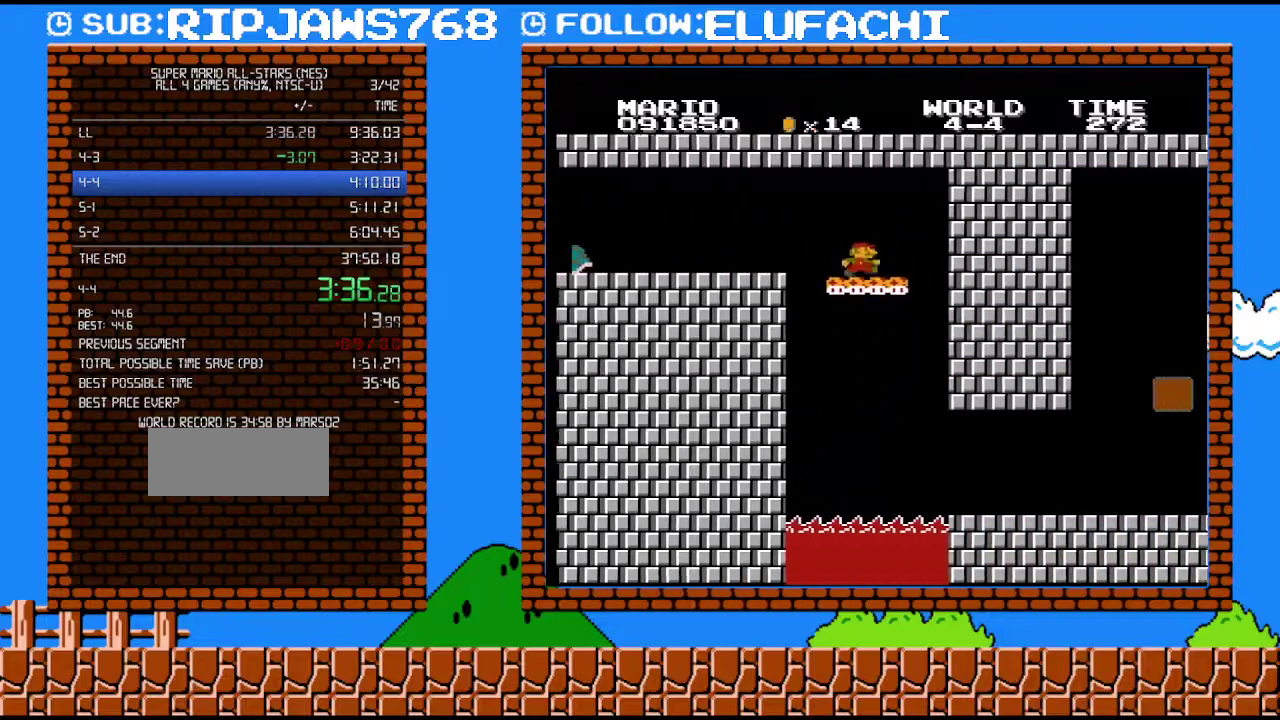
{"buttons": ["B", "DPAD_RIGHT"], "events": [[33, "A", "up"]]}